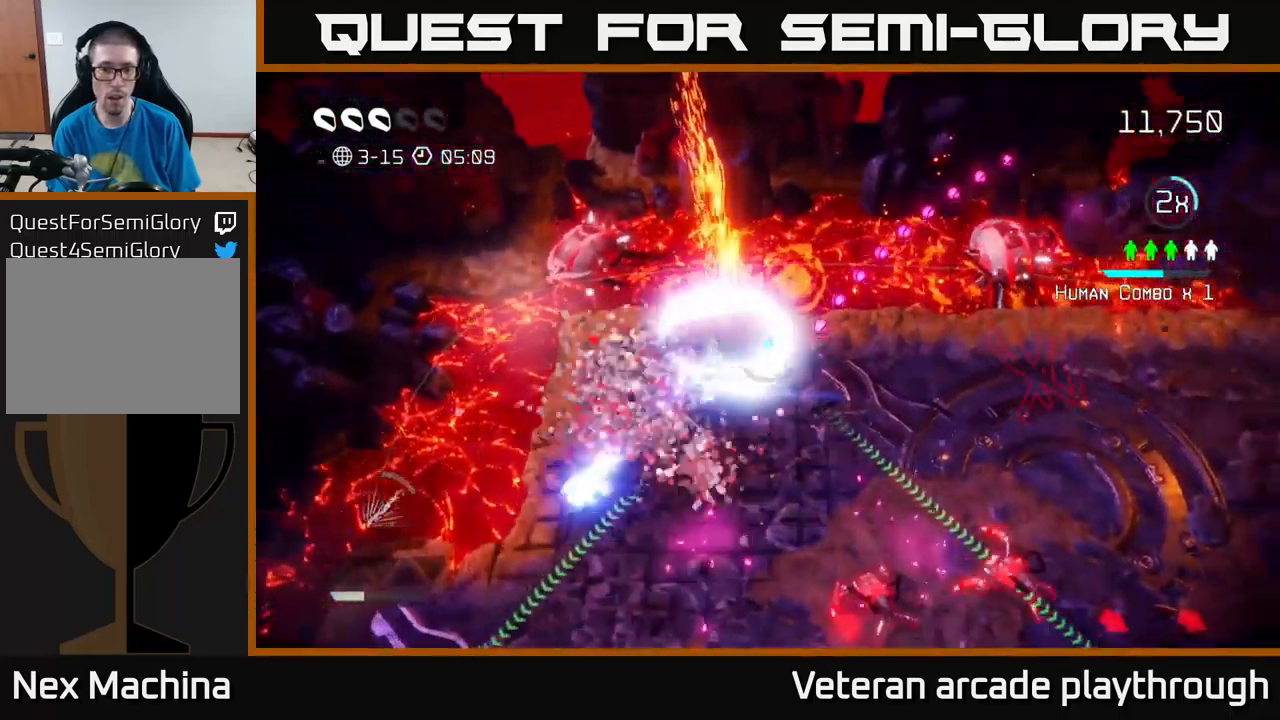
Gameplay with a controller (Xbox layout); each line is a JSON object with the inputs held at the frame after it. "events" lists button and stick changes between this image and that frame as [ms after this image, input, new state], when the widget could be followed in between.
{"buttons": [], "left_stick": "right", "right_stick": "down", "events": [[133, "L2", "down"], [133, "right_stick", "down-right"], [317, "L2", "up"], [417, "right_stick", "down"]]}
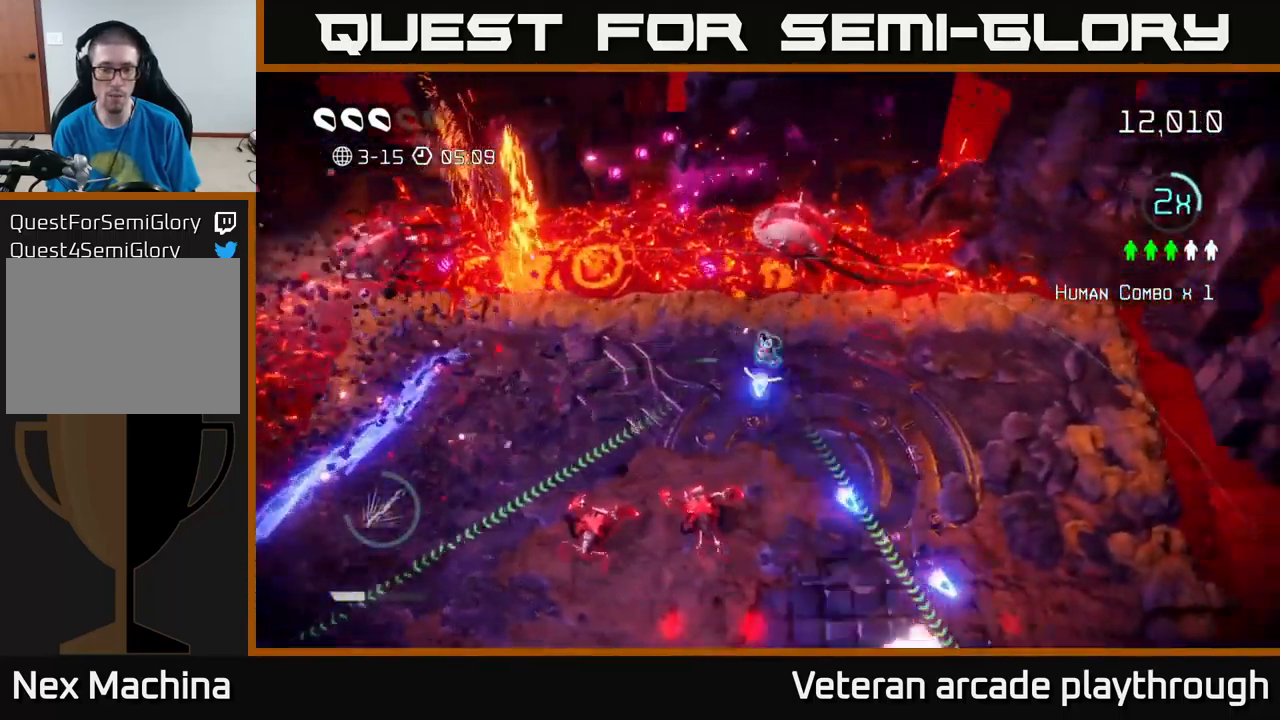
{"buttons": [], "left_stick": "down", "right_stick": "down", "events": [[33, "right_stick", "down-left"], [50, "left_stick", "down-right"], [300, "right_stick", "left"], [500, "left_stick", "down"], [500, "right_stick", "down"]]}
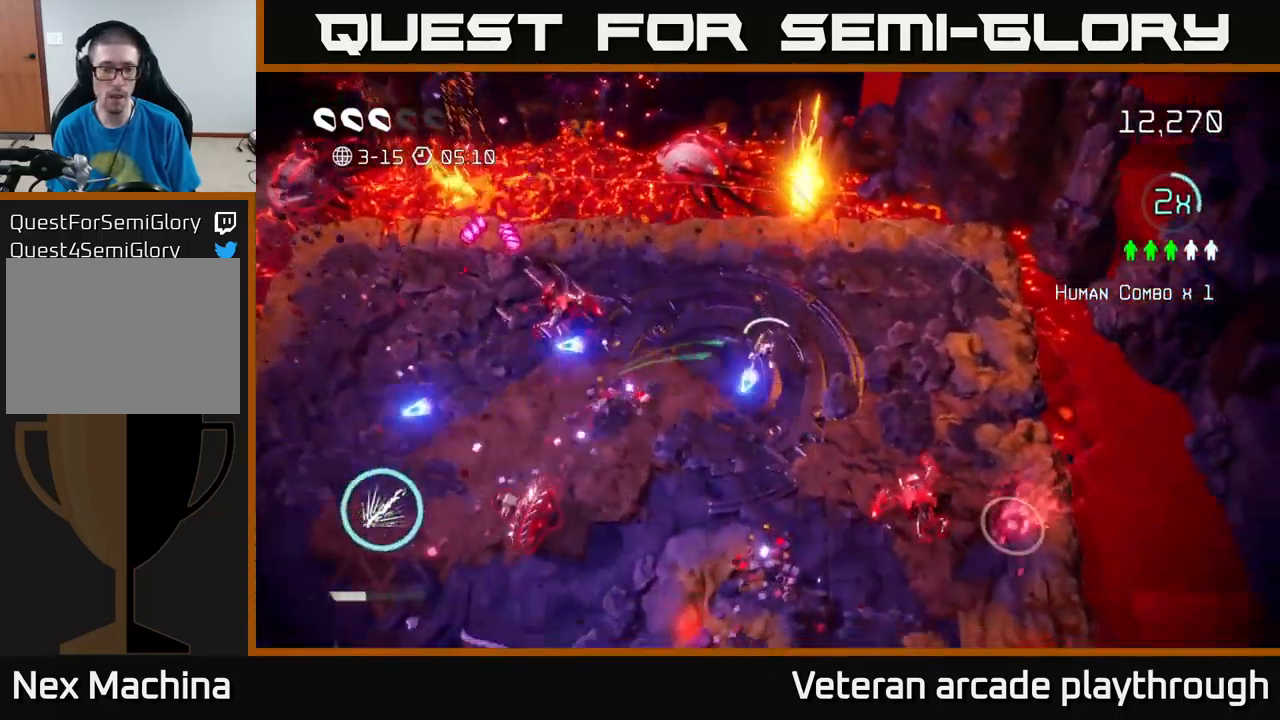
{"buttons": [], "left_stick": "down", "right_stick": "down-left", "events": [[133, "left_stick", "down-left"], [283, "left_stick", "down"], [500, "right_stick", "down-left"]]}
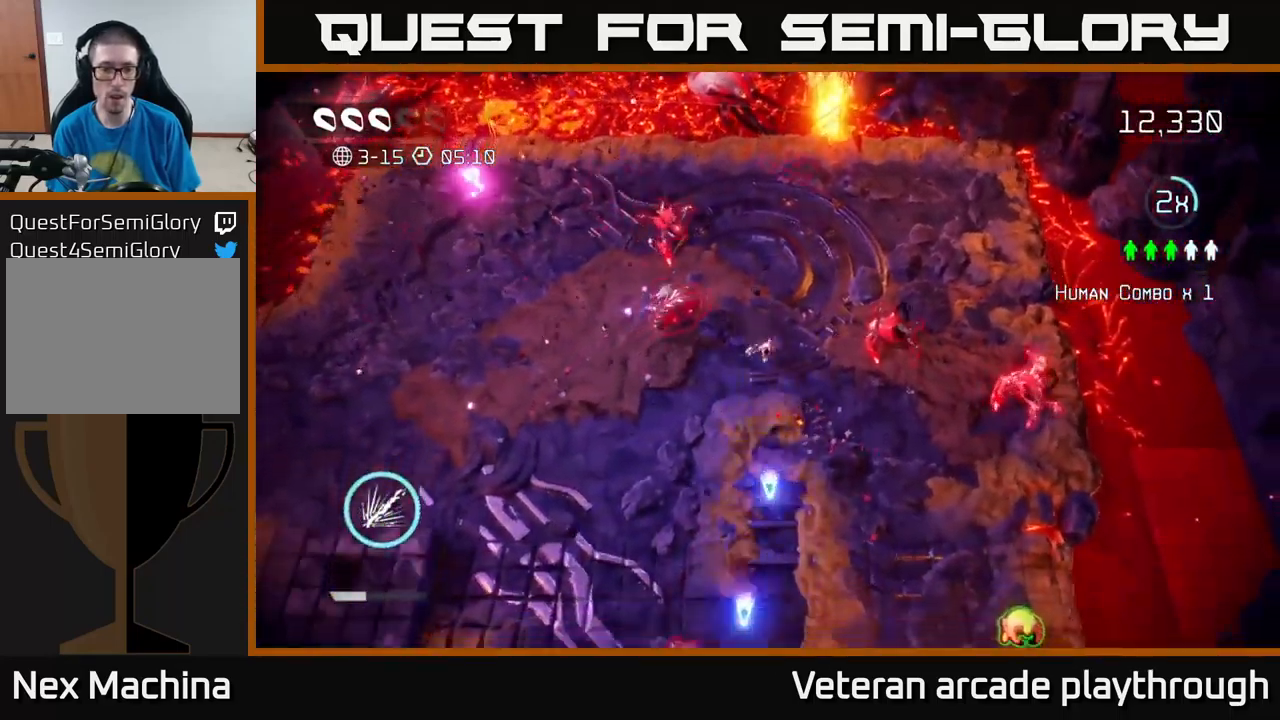
{"buttons": [], "left_stick": "down-right", "right_stick": "up-left", "events": [[117, "right_stick", "down"], [267, "right_stick", "up"], [467, "left_stick", "down-right"], [483, "right_stick", "up-left"]]}
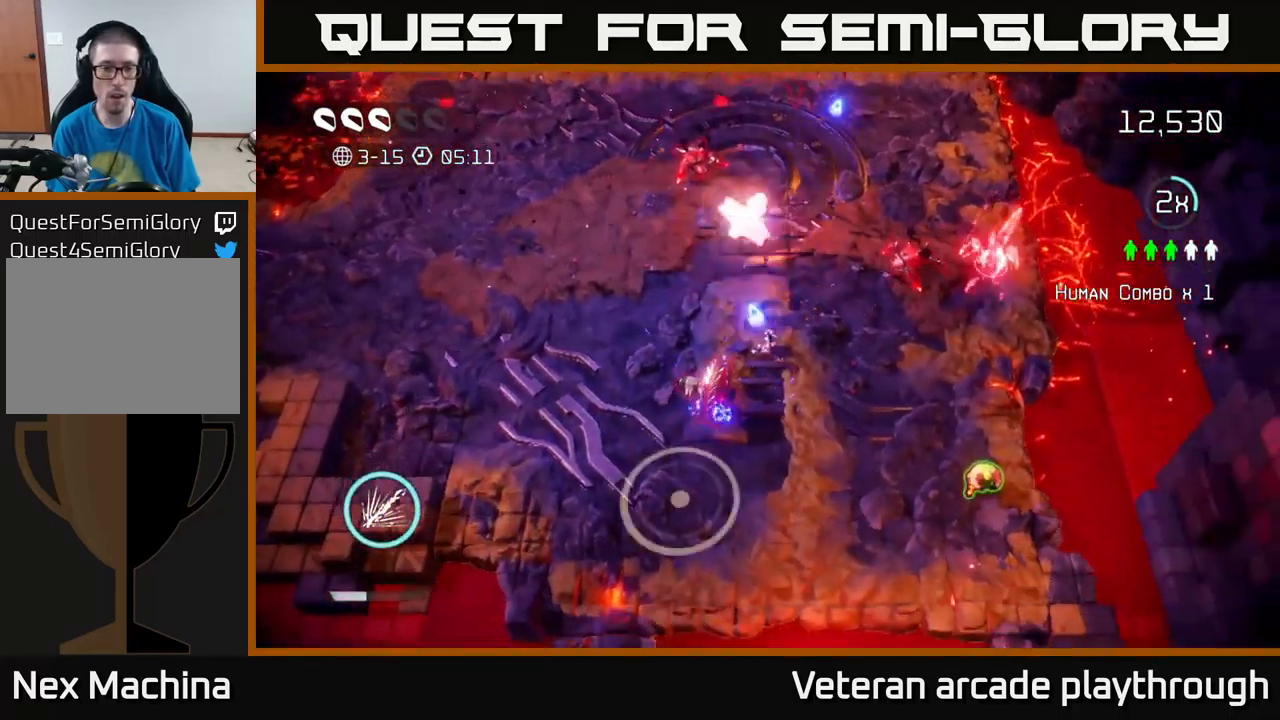
{"buttons": [], "left_stick": "down-right", "right_stick": "up-left", "events": []}
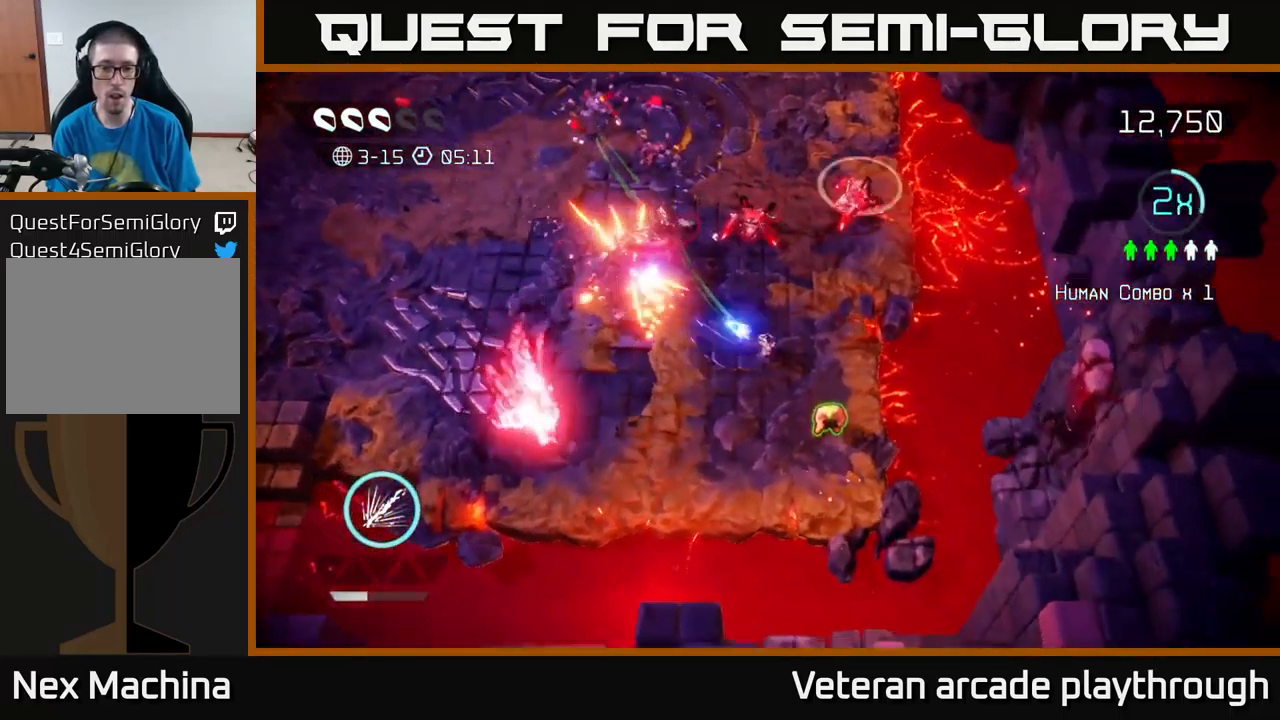
{"buttons": [], "left_stick": "down-left", "right_stick": "up", "events": [[183, "left_stick", "down"], [233, "right_stick", "up"], [283, "left_stick", "down-left"]]}
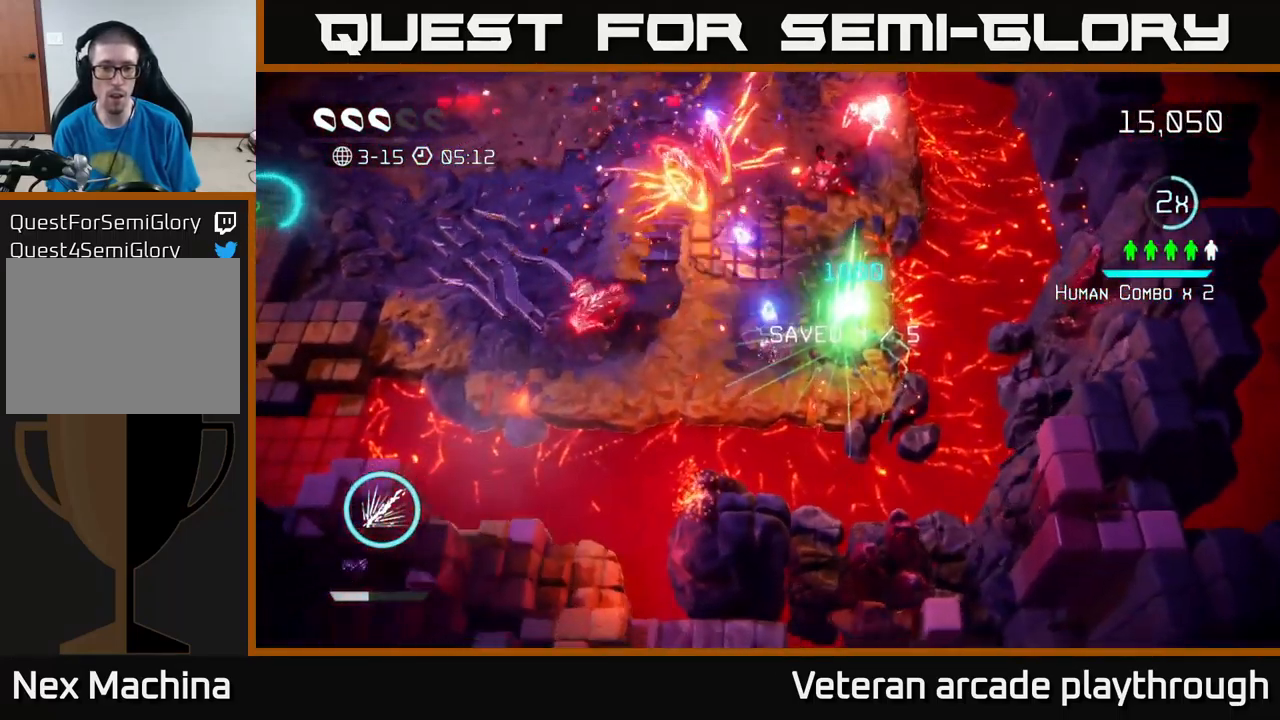
{"buttons": [], "left_stick": "left", "right_stick": "up-right", "events": [[134, "left_stick", "left"], [200, "right_stick", "up-left"], [484, "right_stick", "up-right"]]}
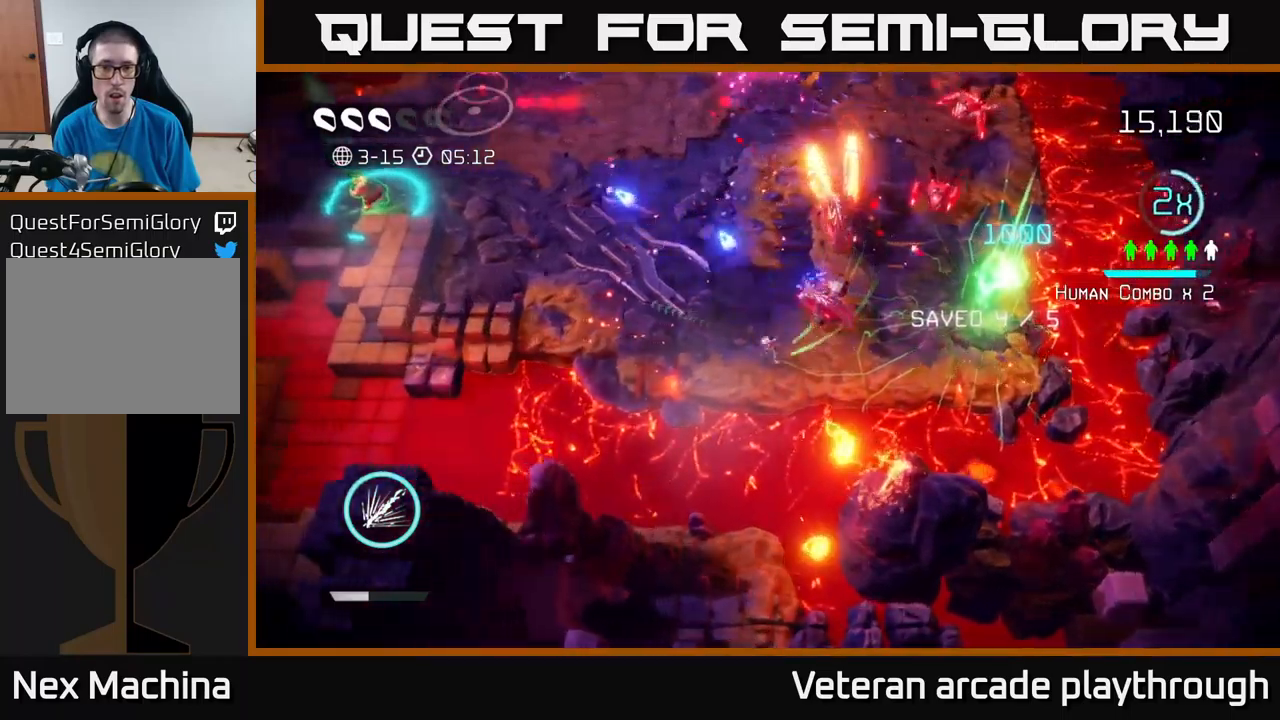
{"buttons": [], "left_stick": "up-left", "right_stick": "right", "events": [[100, "left_stick", "up-left"], [150, "right_stick", "right"], [300, "right_stick", "down-right"], [500, "right_stick", "right"]]}
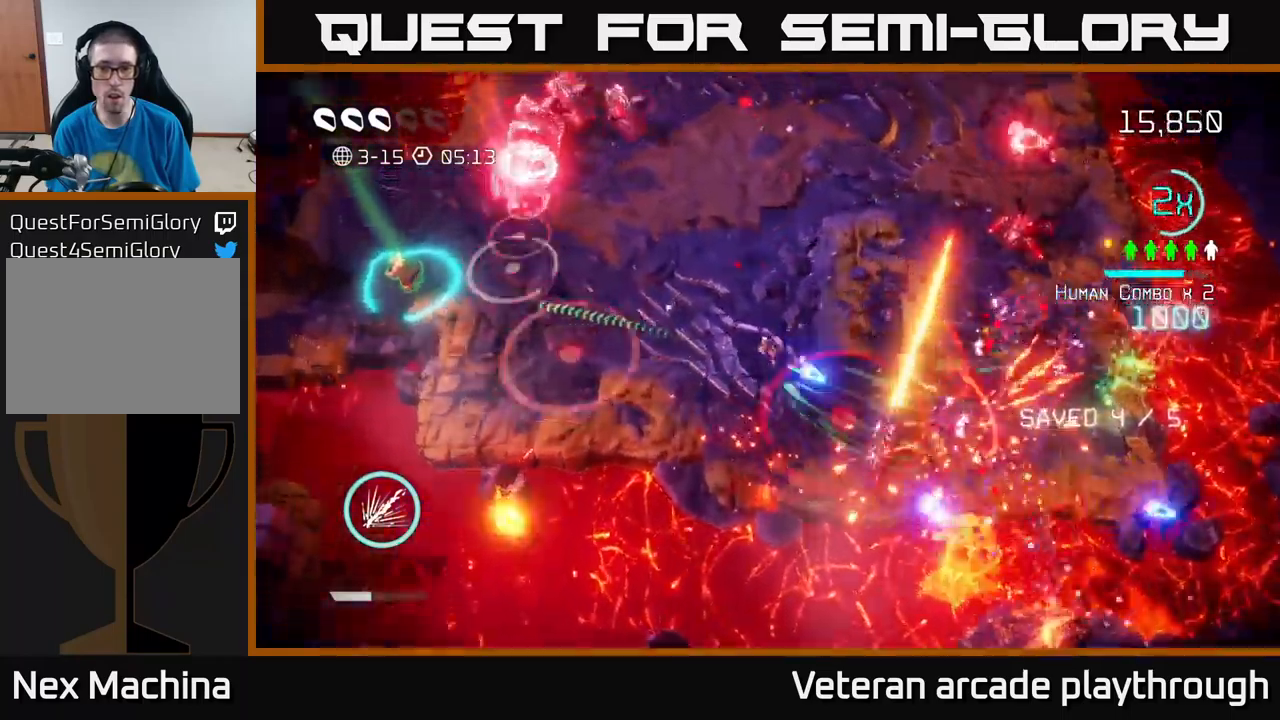
{"buttons": [], "left_stick": "up-right", "right_stick": "right", "events": [[217, "left_stick", "up-right"]]}
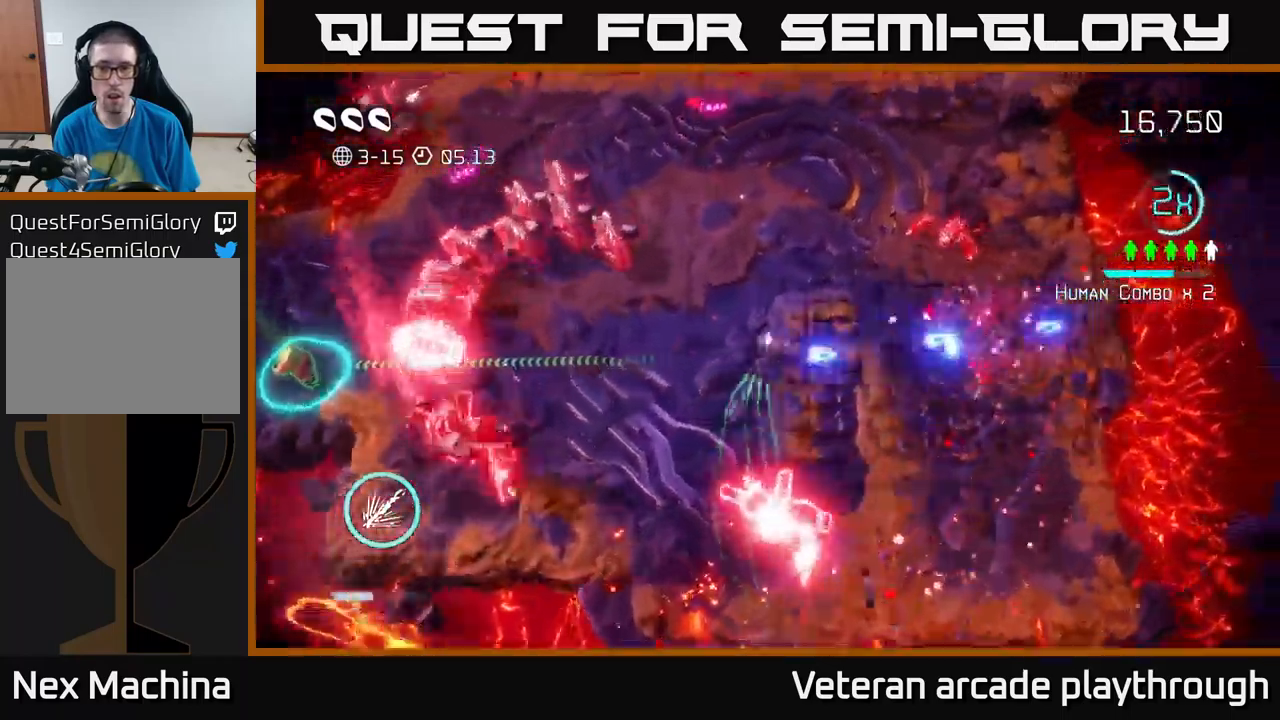
{"buttons": [], "left_stick": "up", "right_stick": "down-left", "events": [[84, "left_stick", "up"], [150, "right_stick", "up"], [234, "right_stick", "left"], [317, "right_stick", "down-left"]]}
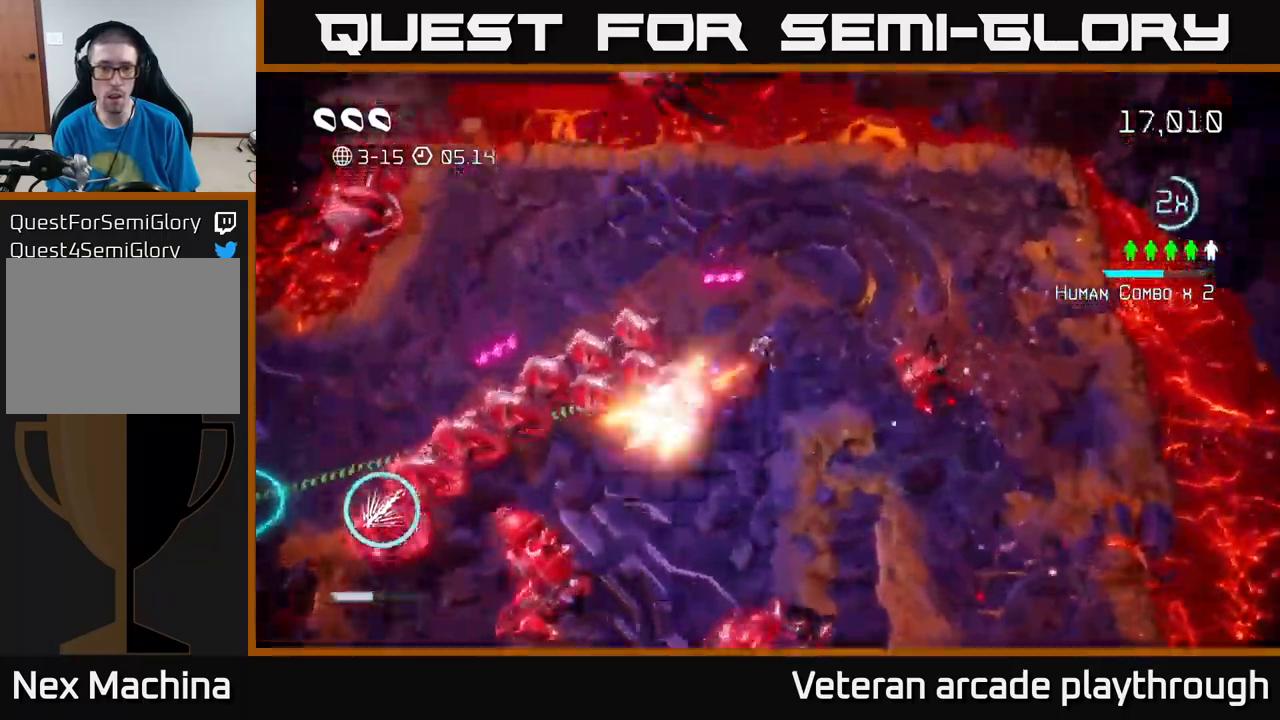
{"buttons": ["R2"], "left_stick": "up", "right_stick": "down-left", "events": [[50, "left_stick", "up-right"], [317, "left_stick", "up"], [467, "R2", "down"]]}
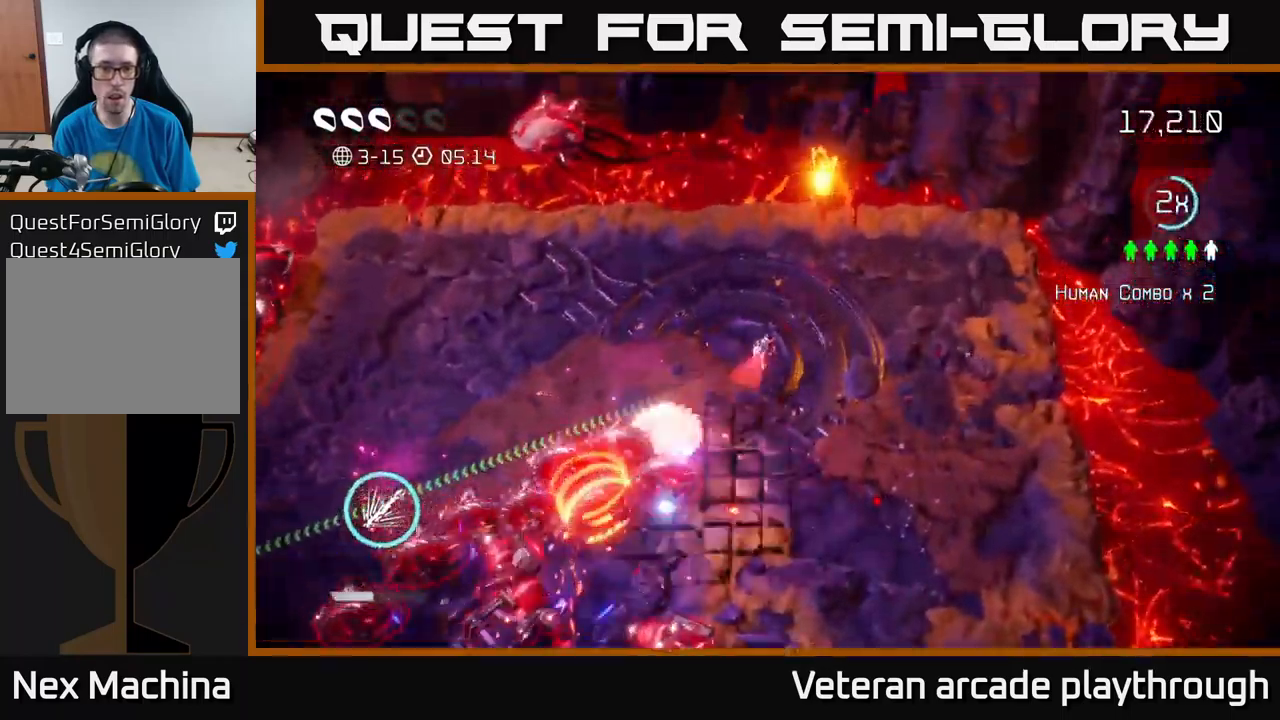
{"buttons": ["R2"], "left_stick": "up-right", "right_stick": "down-left", "events": [[134, "left_stick", "right"], [367, "left_stick", "up-right"]]}
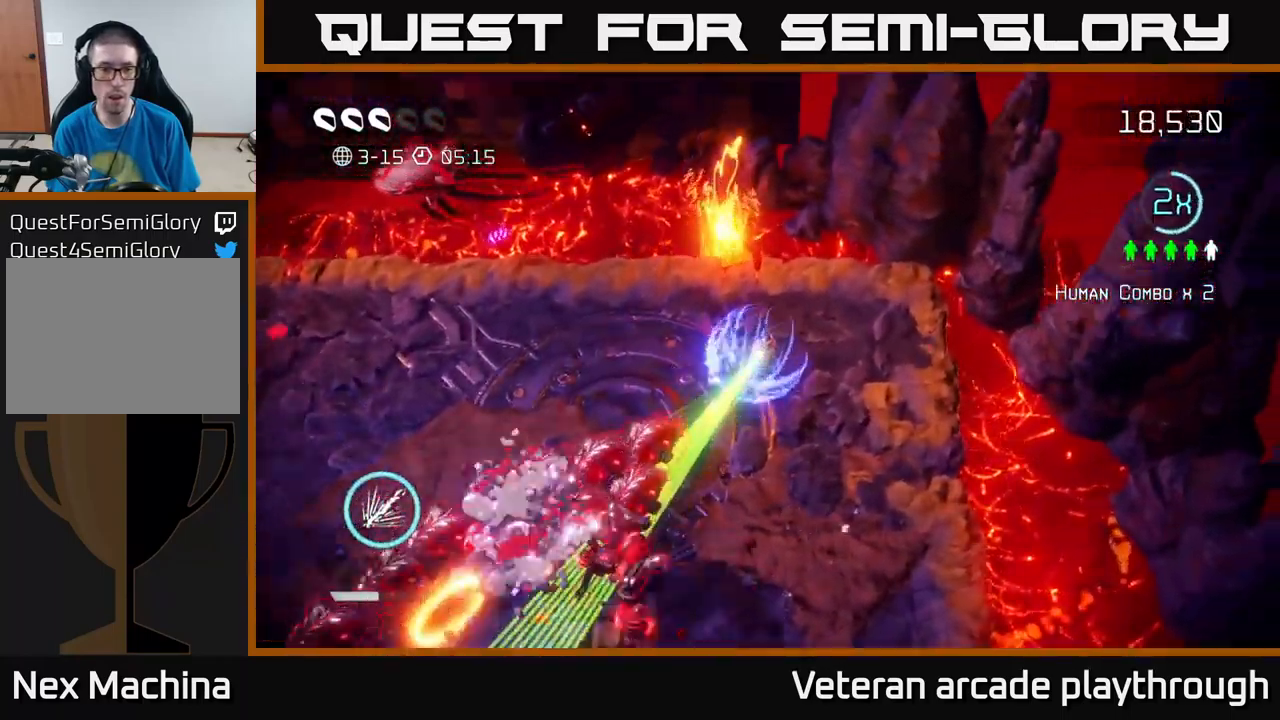
{"buttons": [], "left_stick": "left", "right_stick": "down", "events": [[134, "R2", "up"], [134, "left_stick", "up-left"], [217, "left_stick", "left"], [267, "L2", "down"], [484, "L2", "up"], [500, "right_stick", "down"]]}
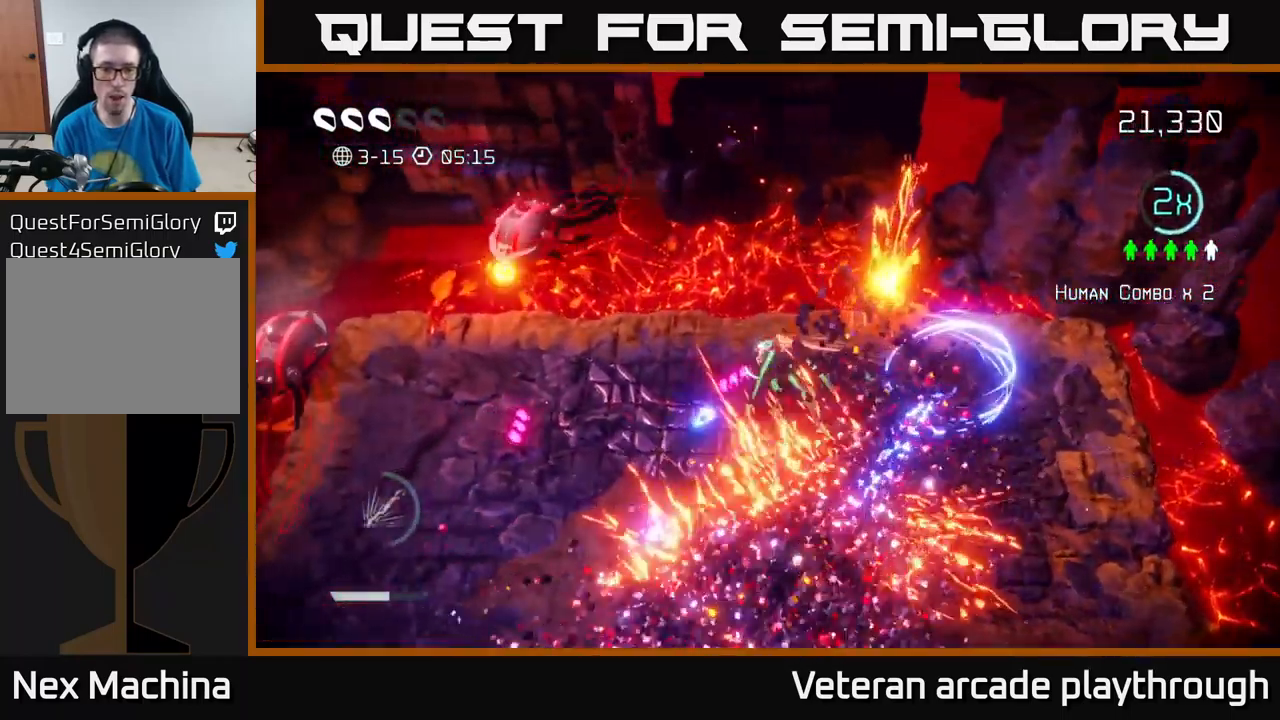
{"buttons": [], "left_stick": "down-left", "right_stick": "up-left", "events": [[17, "left_stick", "down-left"], [167, "left_stick", "up-left"], [384, "right_stick", "left"], [467, "left_stick", "down-left"], [467, "right_stick", "up-left"]]}
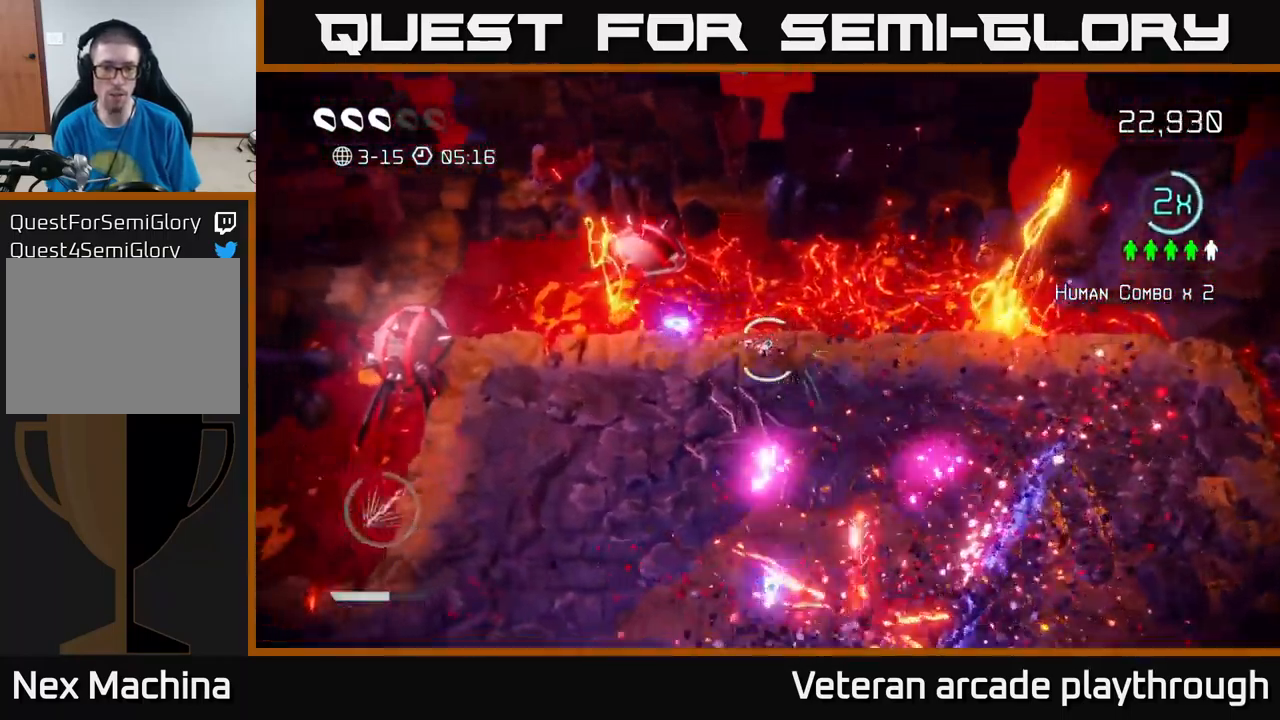
{"buttons": [], "left_stick": "down-left", "right_stick": "up", "events": [[250, "right_stick", "up"]]}
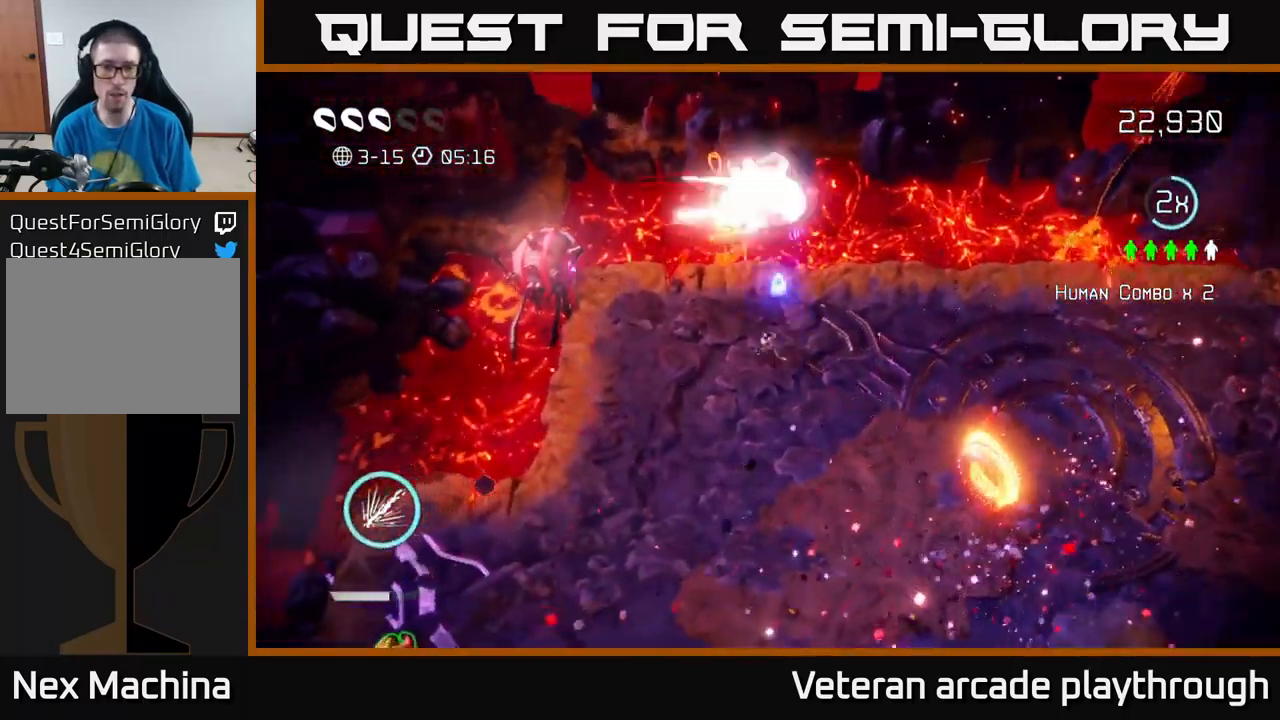
{"buttons": [], "left_stick": "down-left", "right_stick": "up", "events": [[34, "left_stick", "up-left"], [134, "left_stick", "center"], [384, "left_stick", "down-left"]]}
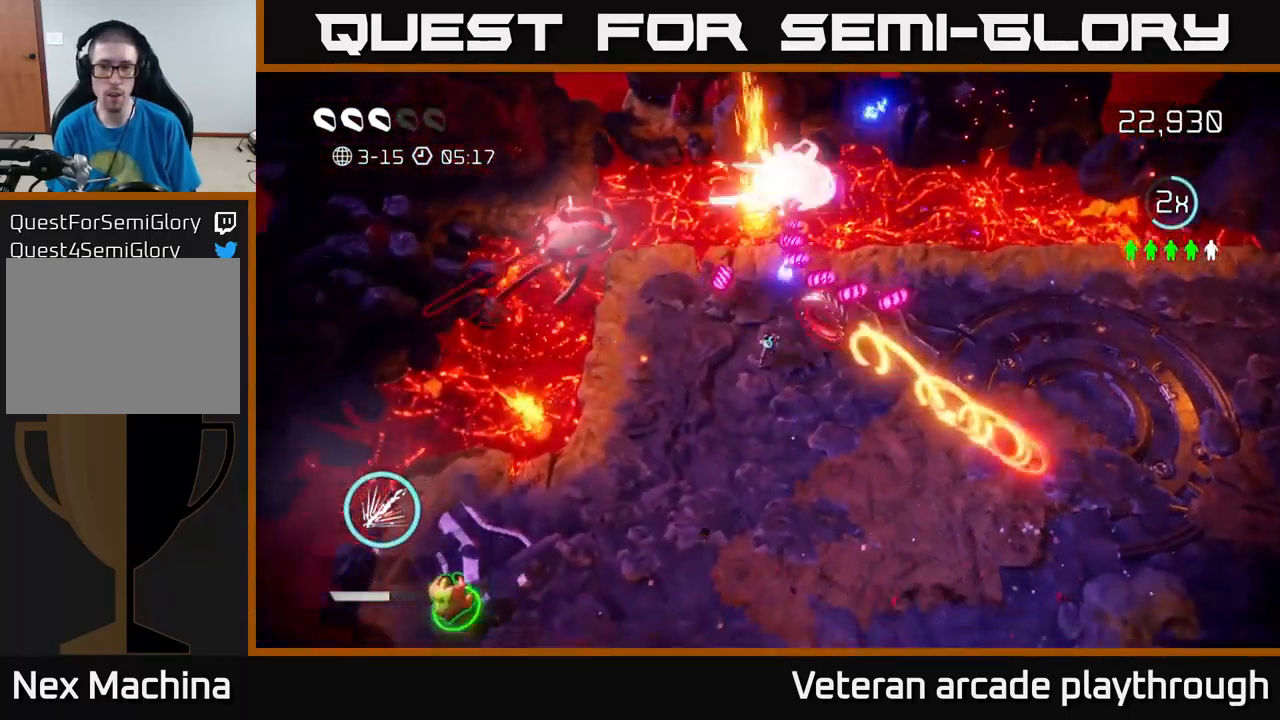
{"buttons": [], "left_stick": "down-left", "right_stick": "up", "events": [[300, "left_stick", "down"], [433, "left_stick", "down-left"]]}
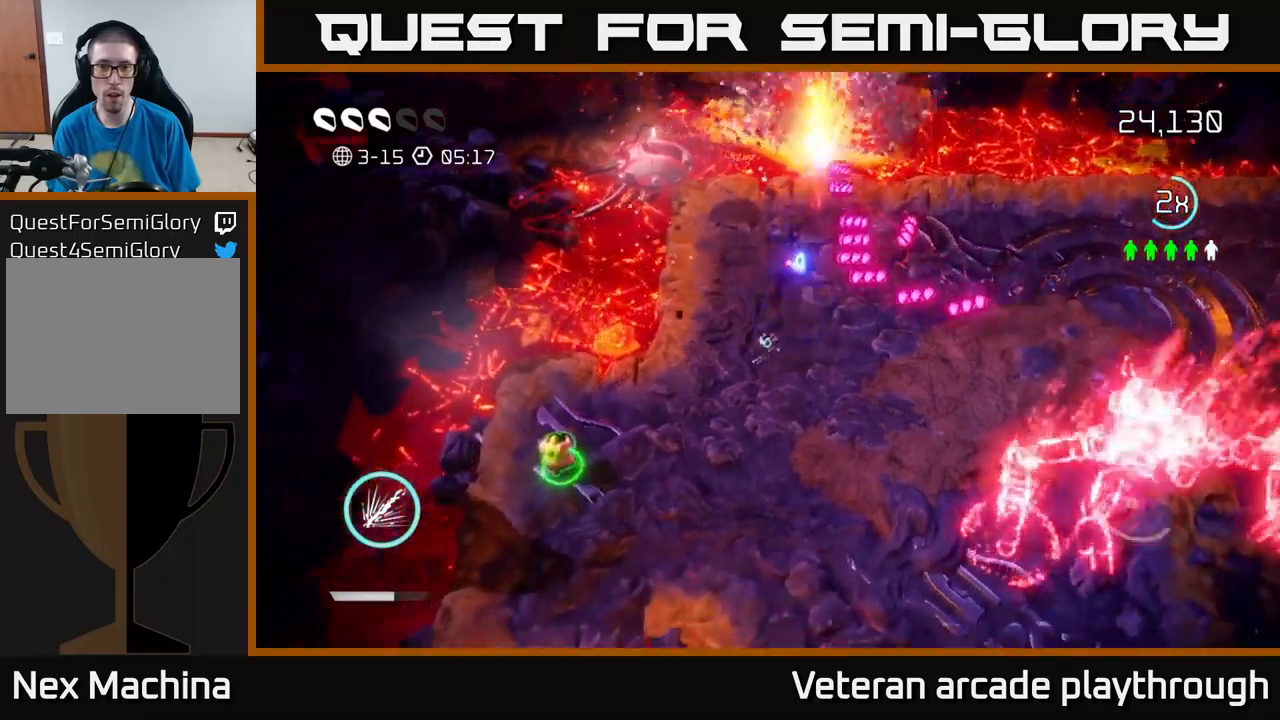
{"buttons": [], "left_stick": "up", "right_stick": "up-left", "events": [[16, "left_stick", "left"], [83, "right_stick", "up-left"], [100, "left_stick", "up-left"], [200, "left_stick", "up"]]}
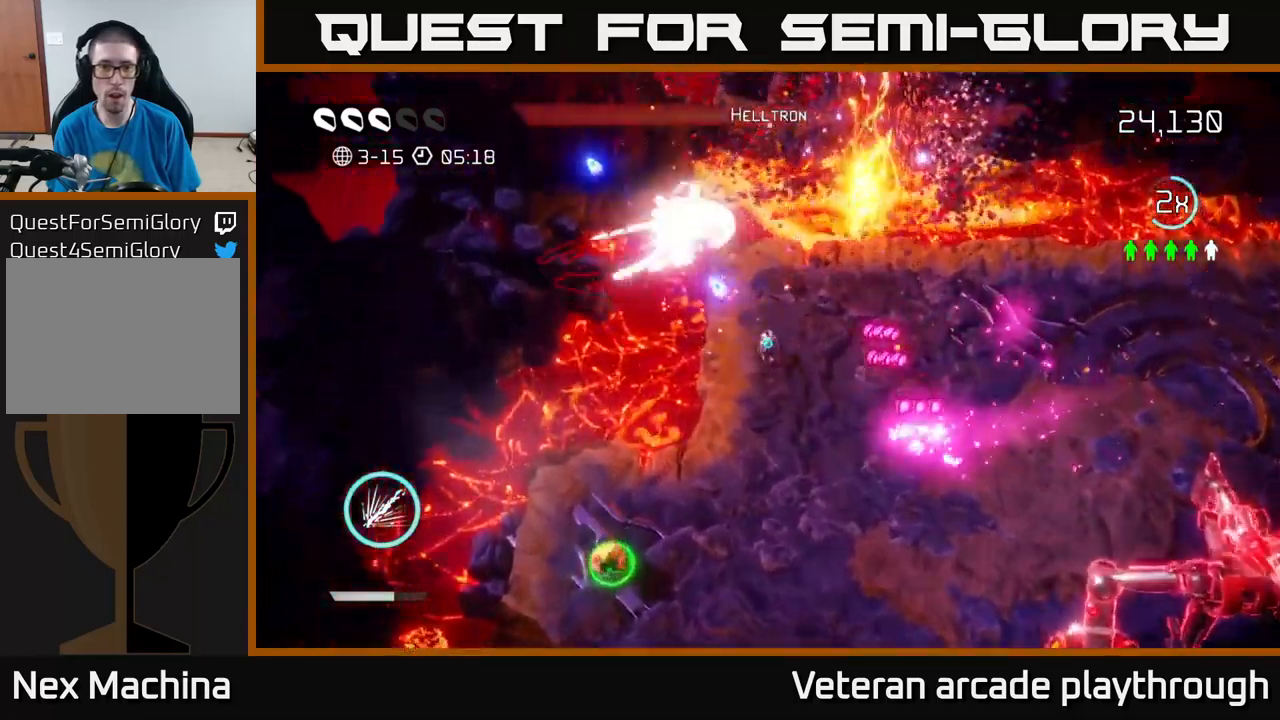
{"buttons": [], "left_stick": "right", "right_stick": "up-left", "events": [[66, "left_stick", "center"], [500, "left_stick", "right"]]}
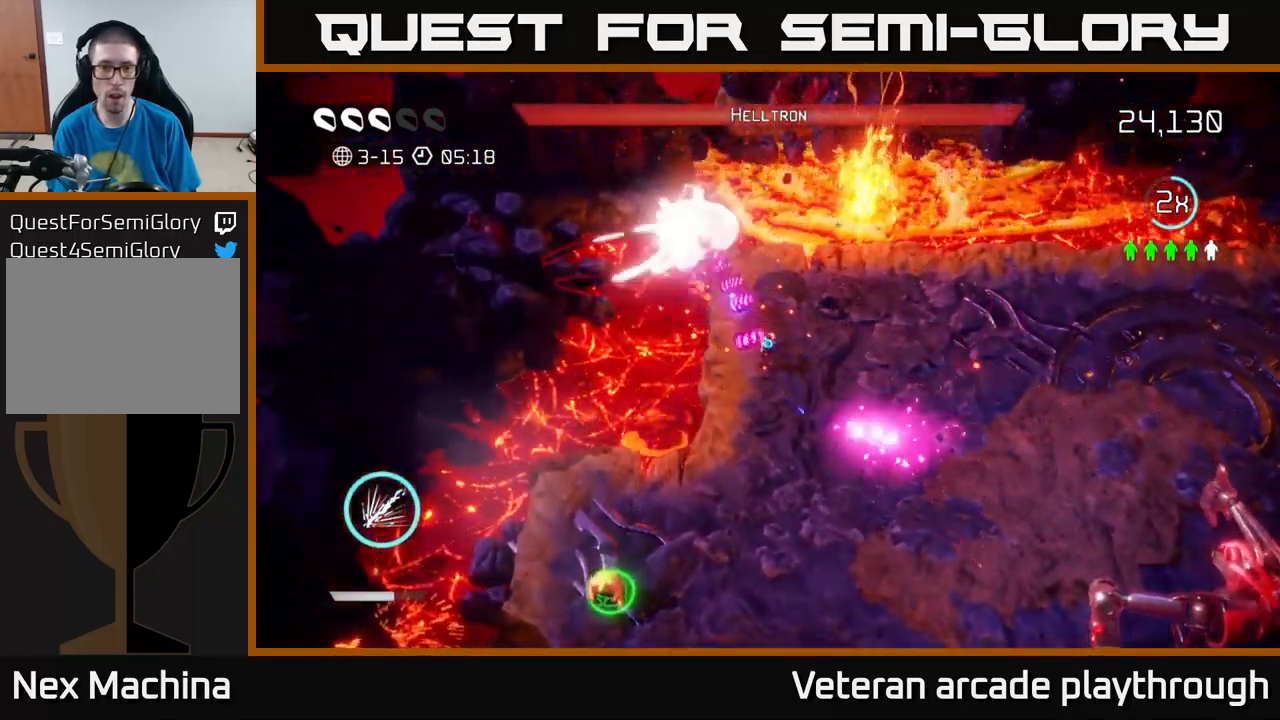
{"buttons": [], "left_stick": "up-right", "right_stick": "down-left", "events": [[300, "right_stick", "left"], [316, "left_stick", "up-right"], [433, "right_stick", "down-left"]]}
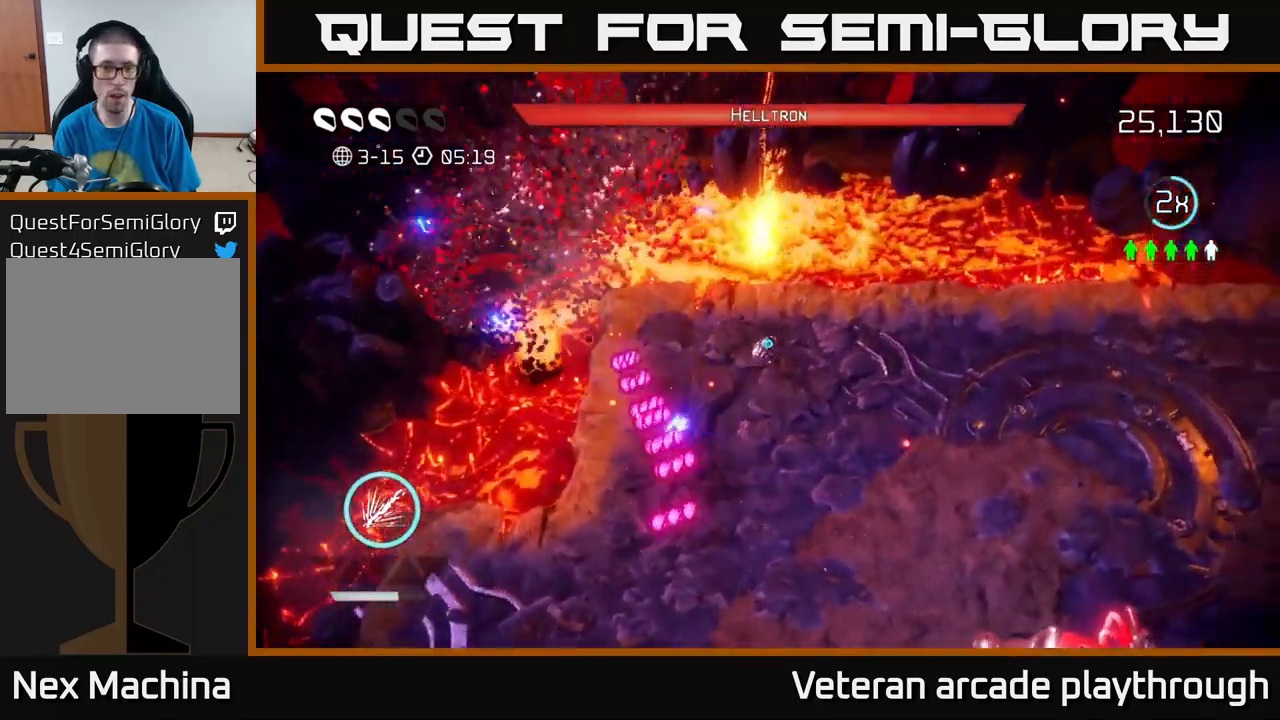
{"buttons": ["R2"], "left_stick": "down-left", "right_stick": "down-right", "events": [[66, "right_stick", "down"], [83, "left_stick", "up-left"], [166, "right_stick", "down-right"], [200, "left_stick", "down-left"], [350, "R2", "down"]]}
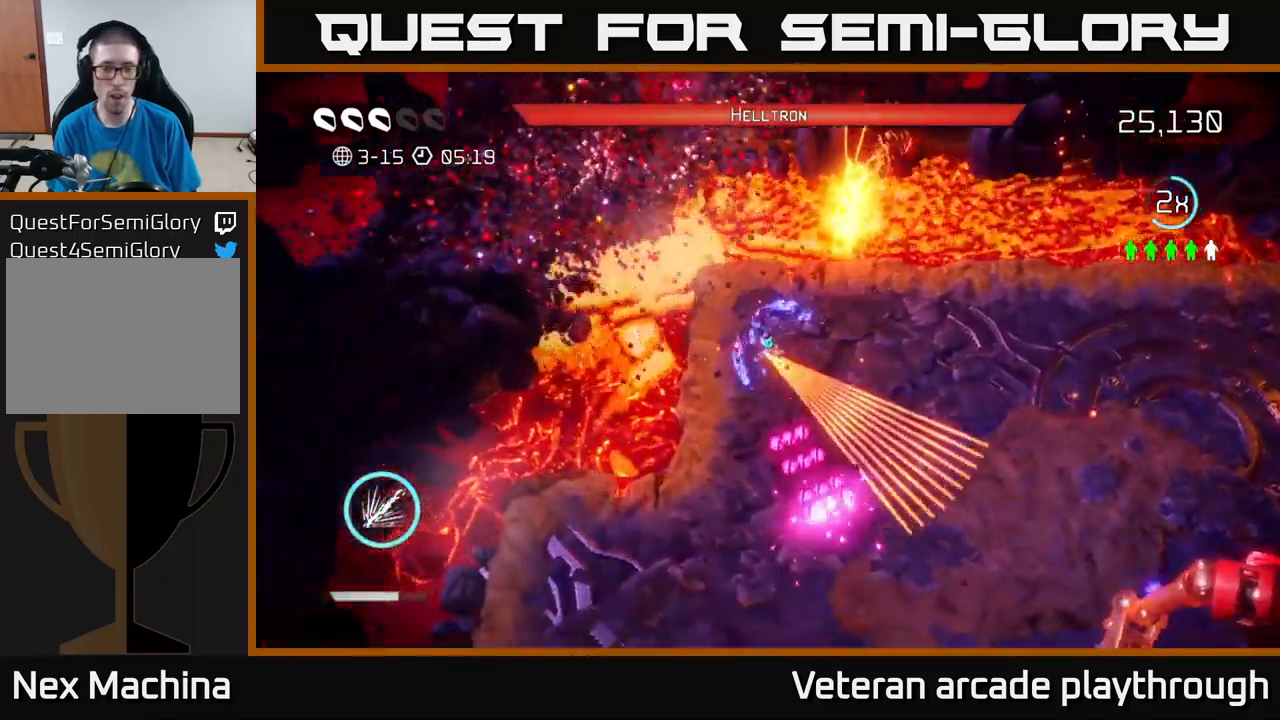
{"buttons": ["R2"], "left_stick": "down-left", "right_stick": "right", "events": [[466, "right_stick", "right"]]}
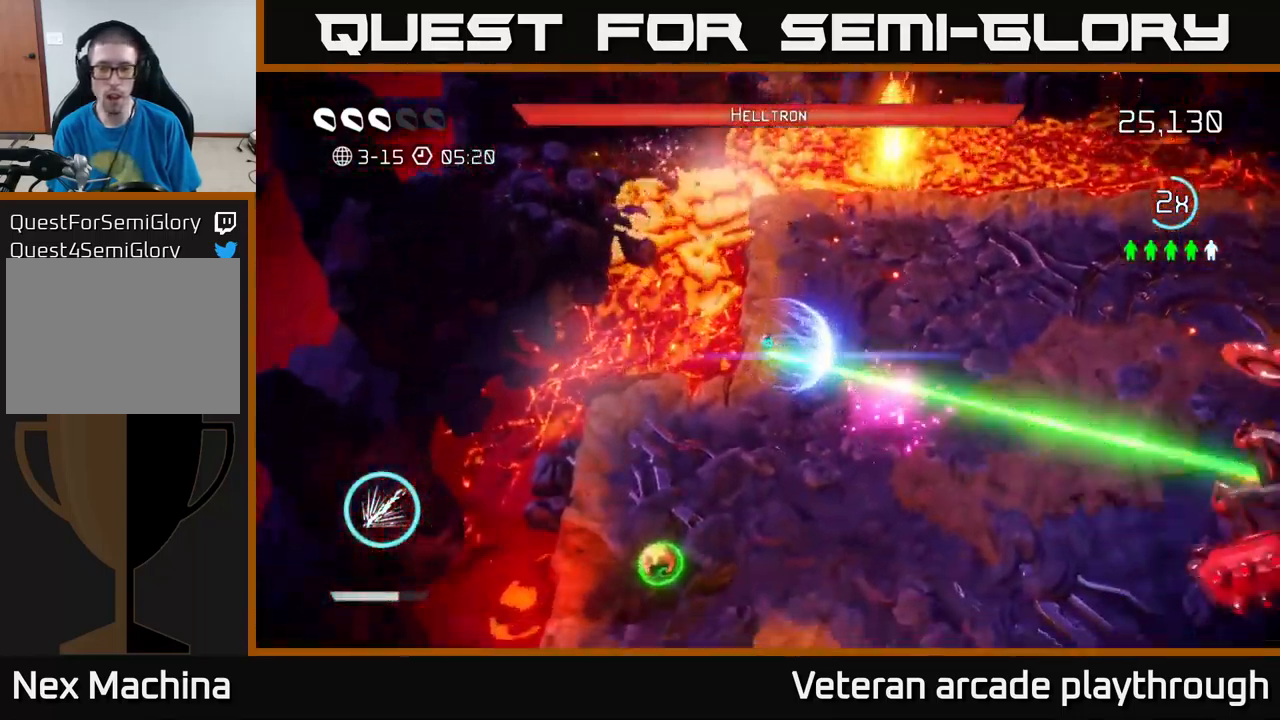
{"buttons": [], "left_stick": "down-left", "right_stick": "right", "events": [[100, "R2", "up"]]}
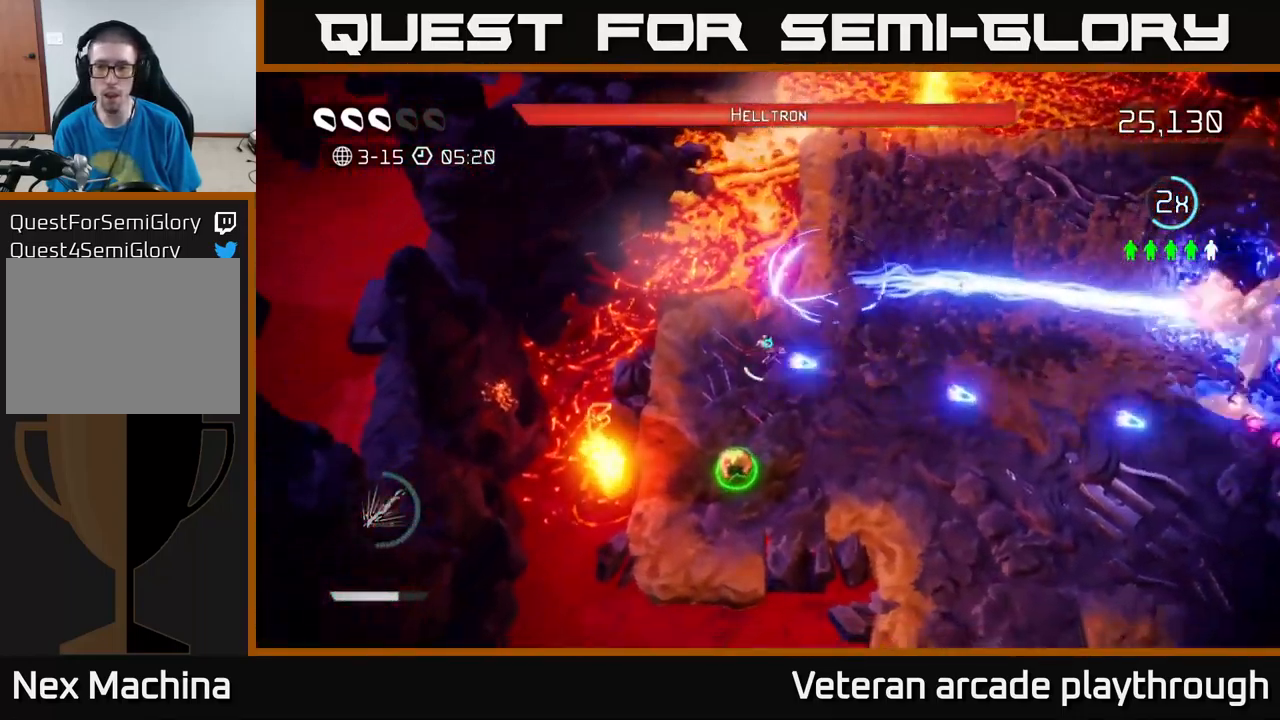
{"buttons": [], "left_stick": "right", "right_stick": "up-right", "events": [[366, "left_stick", "down-right"], [383, "right_stick", "up-right"], [483, "left_stick", "right"]]}
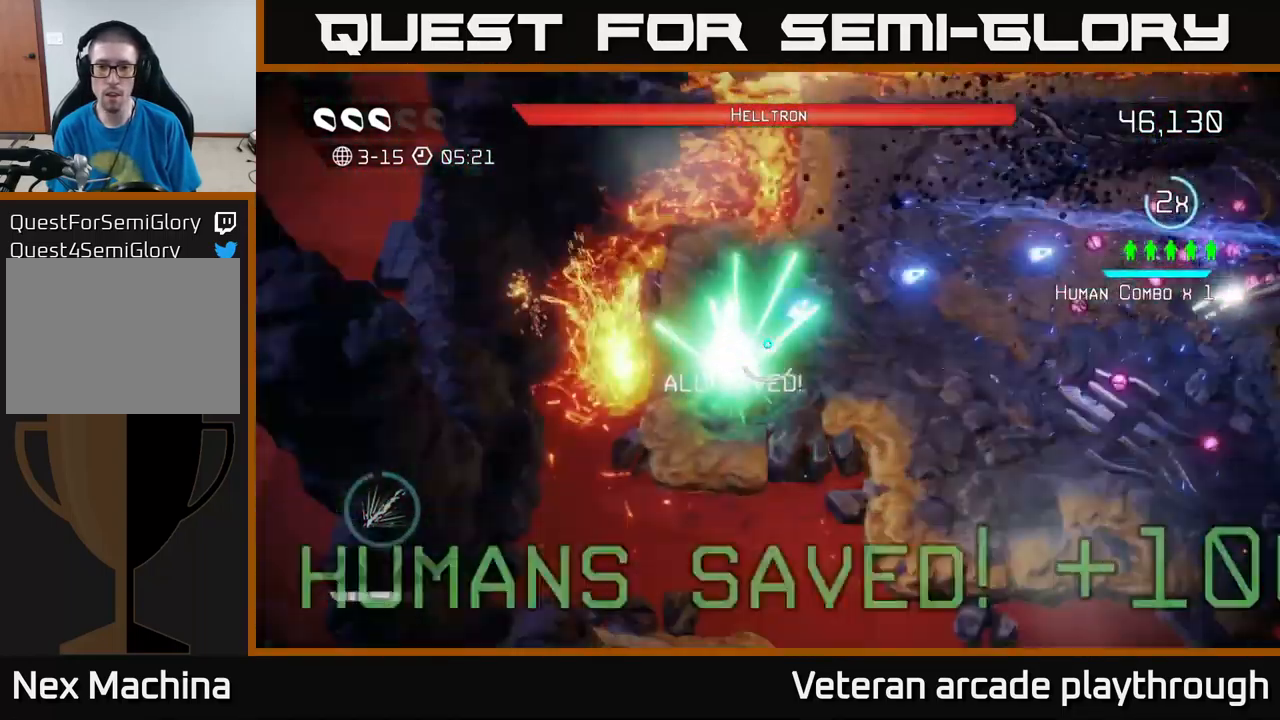
{"buttons": [], "left_stick": "right", "right_stick": "up-right", "events": []}
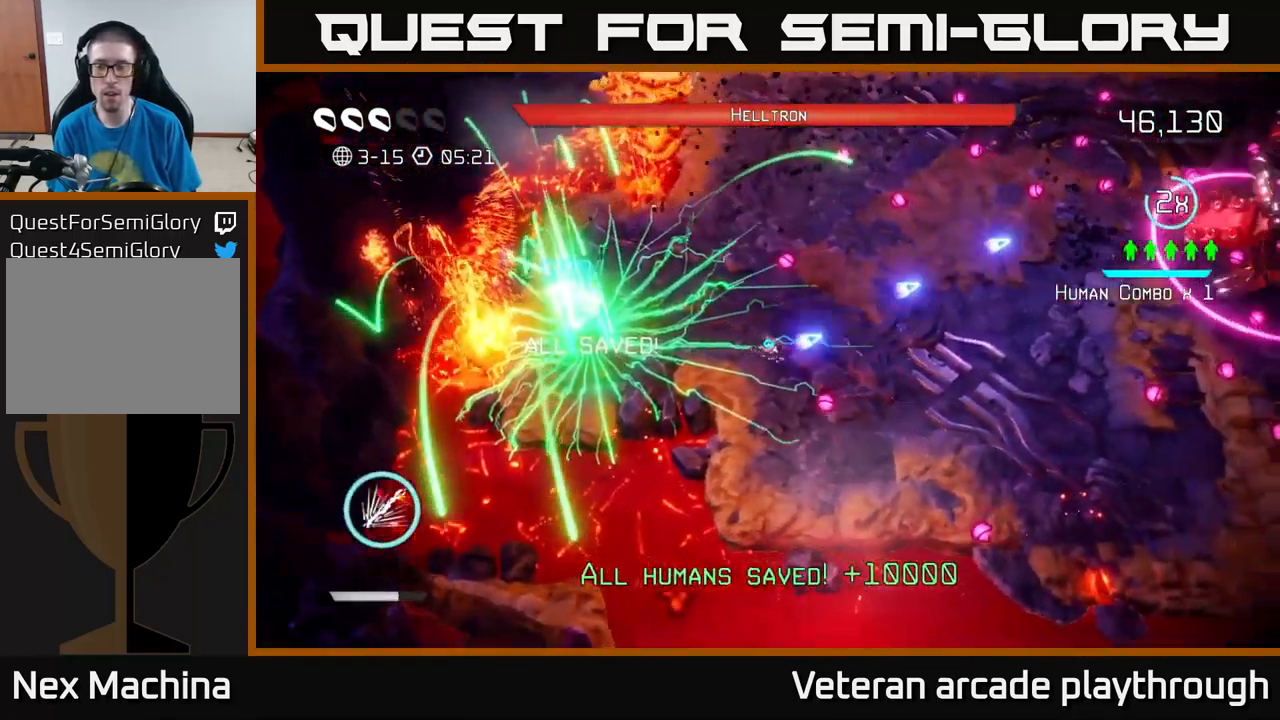
{"buttons": ["R2"], "left_stick": "down-right", "right_stick": "up-right", "events": [[416, "left_stick", "down-right"], [500, "R2", "down"]]}
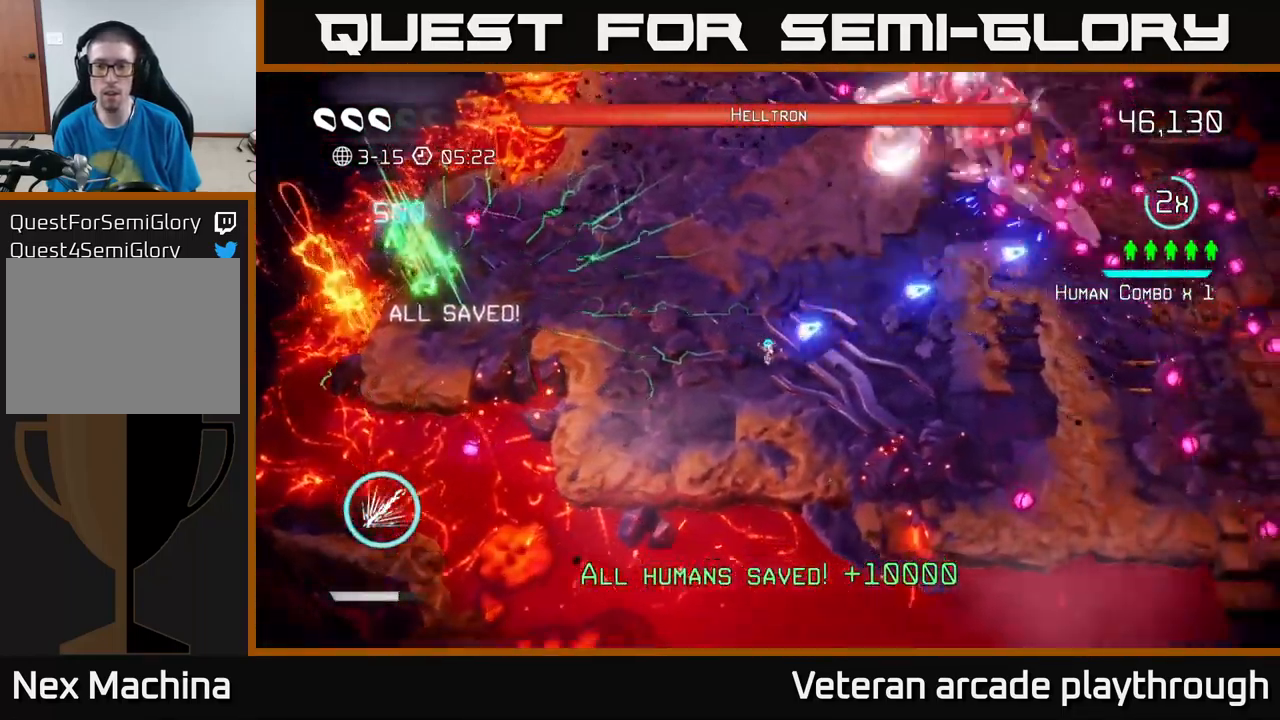
{"buttons": ["R2"], "left_stick": "up-right", "right_stick": "up-left", "events": [[183, "right_stick", "up"], [350, "right_stick", "up-left"], [400, "left_stick", "up-right"]]}
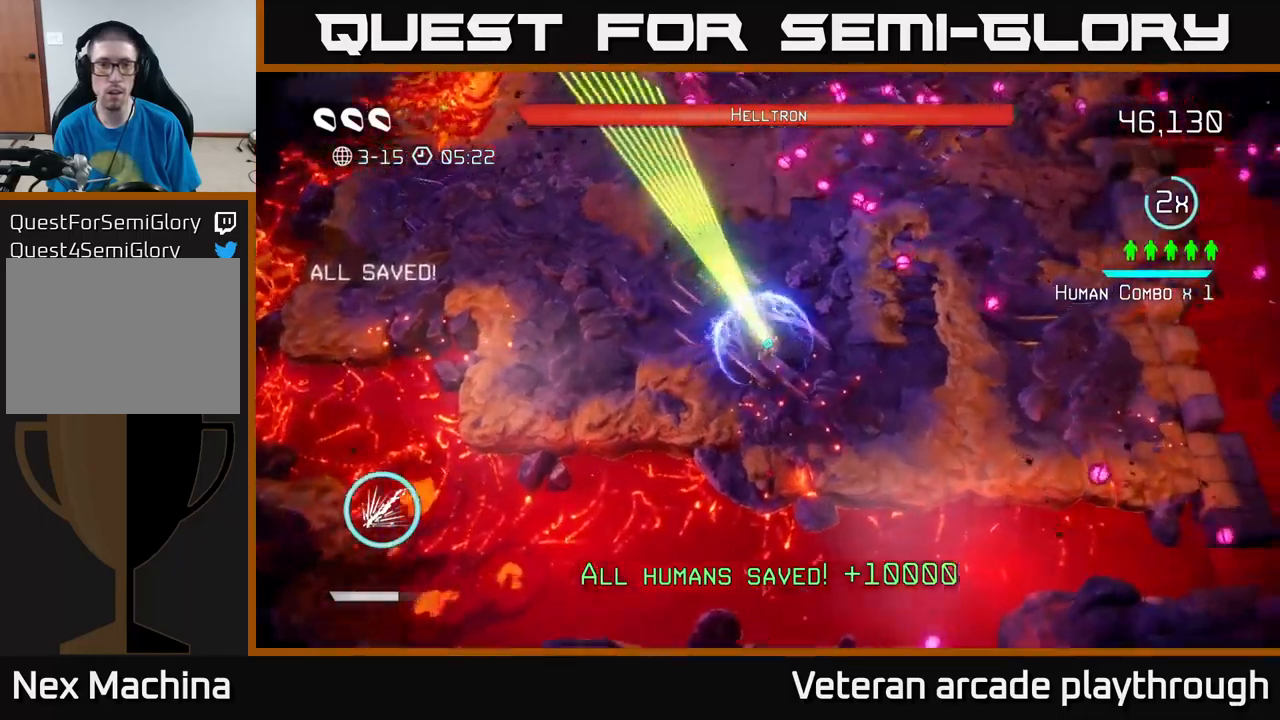
{"buttons": [], "left_stick": "down-left", "right_stick": "up", "events": [[133, "left_stick", "up-left"], [183, "left_stick", "down-left"], [317, "R2", "up"], [367, "right_stick", "up"]]}